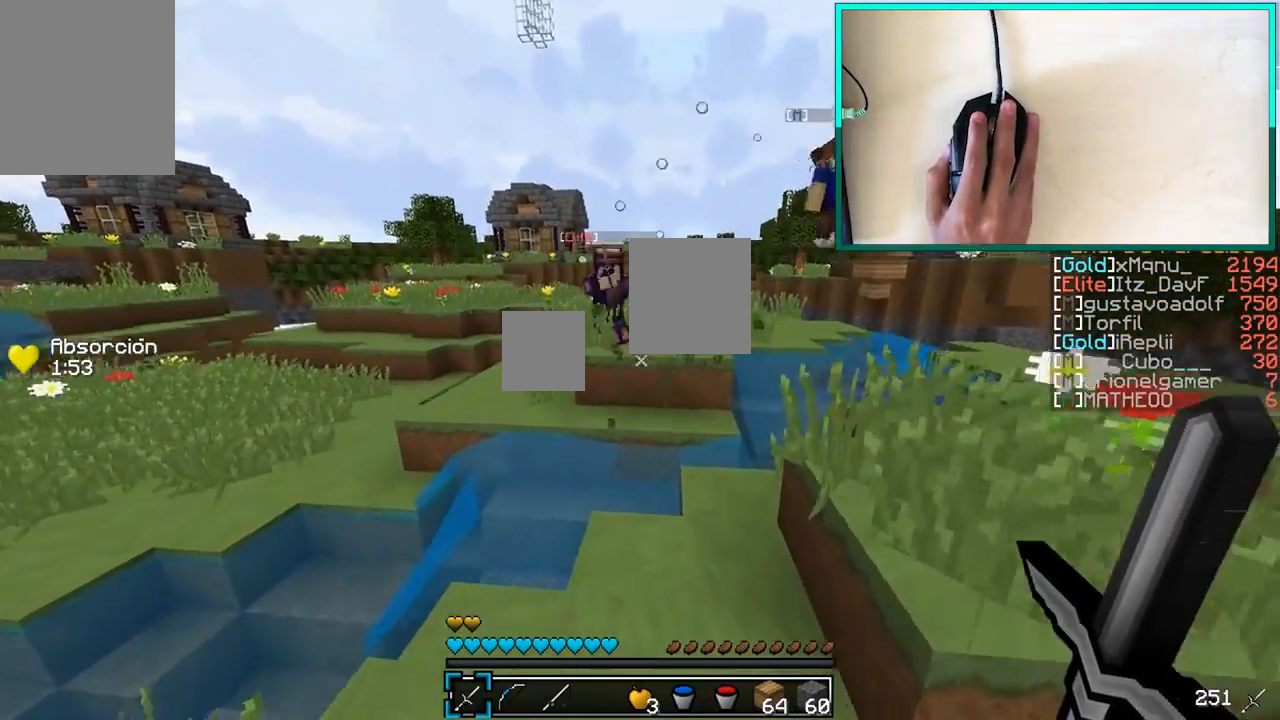
Gameplay with keyboard and mouse; each line is a JSON object with the keys and mouse buttons held at the frame after it. "events" lists presses ("down") and releases ("up") of "a", "d", "s", "w", "mouse_left" and "mouse_right" between this image and that frame as [ms after this image, input, new state], when the widget could be followed in between. "mouse_left", "mouse_right" = the "left", "right" buttons of the "mouse" list. No other keys are recorded. Fast repeated clicks can show as one long hold. Mouse movement is not recorded.
{"keys": ["w"], "mouse": [], "events": [[400, "mouse_right", "down"], [500, "mouse_right", "up"]]}
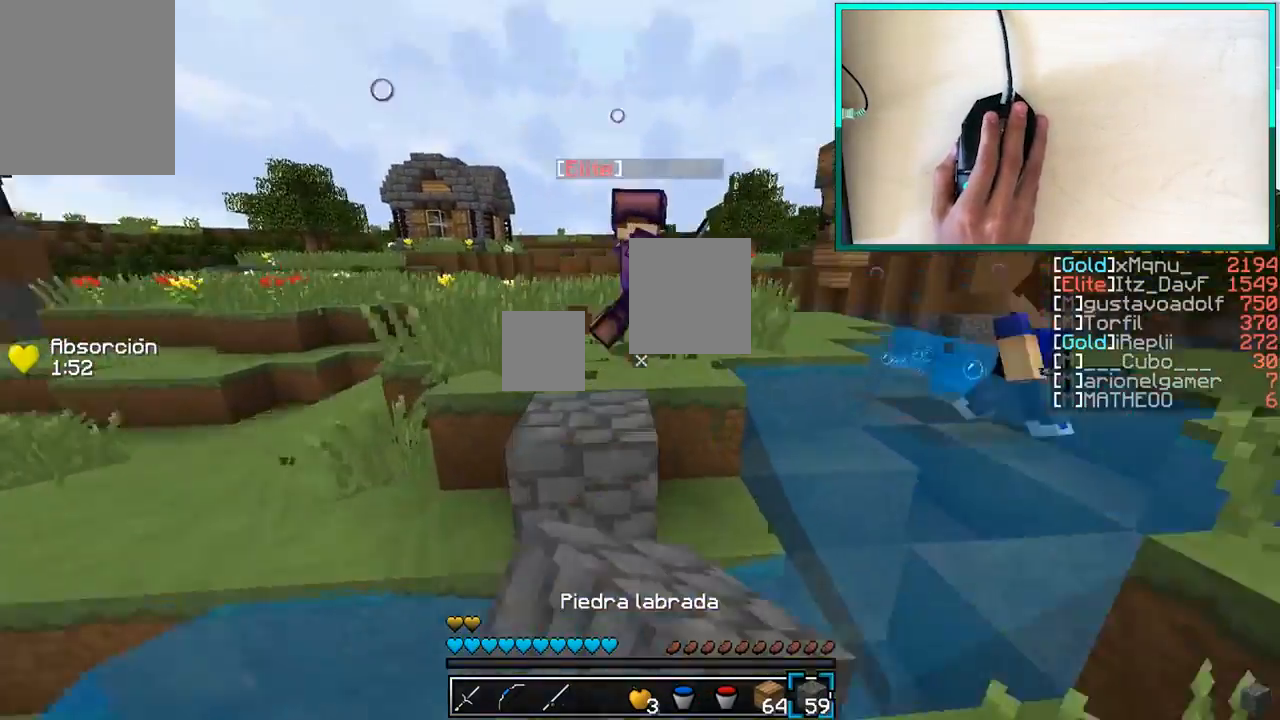
{"keys": ["a", "w"], "mouse": [], "events": [[100, "a", "down"], [100, "mouse_left", "down"], [217, "mouse_left", "up"], [250, "mouse_left", "down"], [300, "a", "up"], [350, "mouse_left", "up"], [400, "mouse_left", "down"], [450, "a", "down"], [450, "mouse_left", "up"]]}
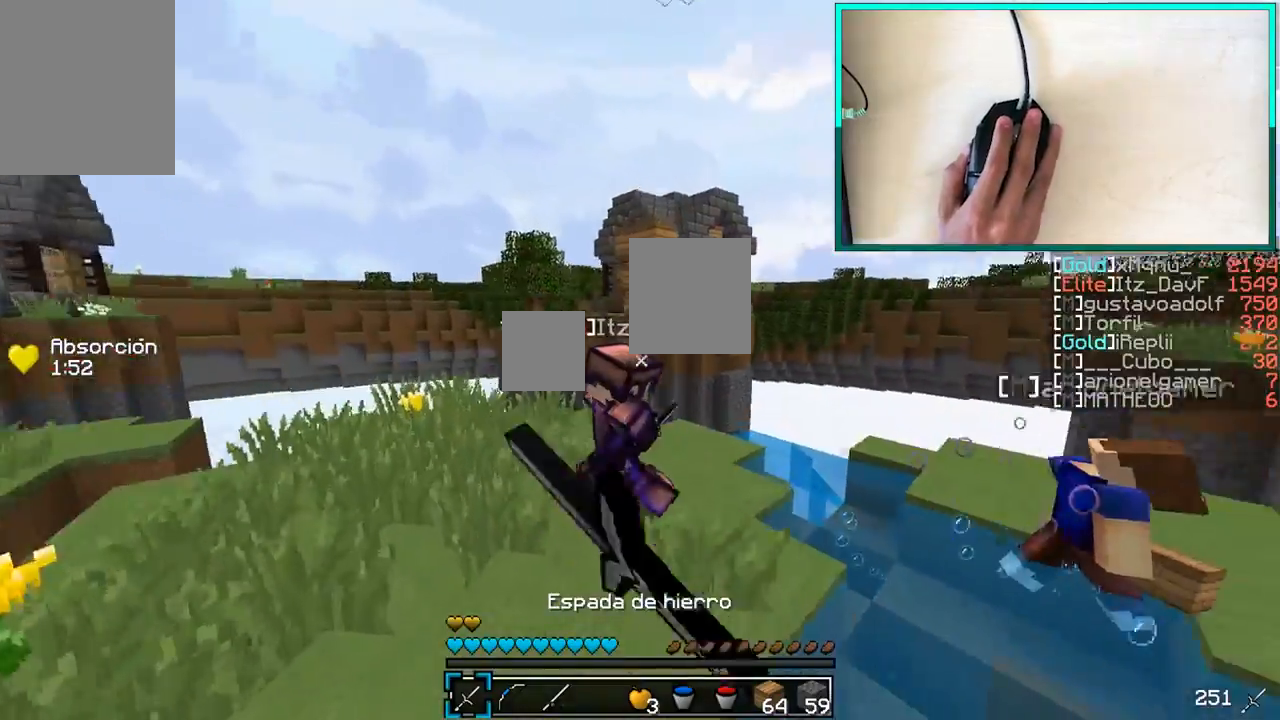
{"keys": ["w"], "mouse": ["left"], "events": [[50, "mouse_left", "down"], [100, "mouse_left", "up"], [217, "a", "up"], [217, "mouse_left", "down"], [267, "a", "down"], [267, "mouse_left", "up"], [350, "mouse_left", "down"], [400, "a", "up"], [400, "mouse_left", "up"], [450, "mouse_left", "down"]]}
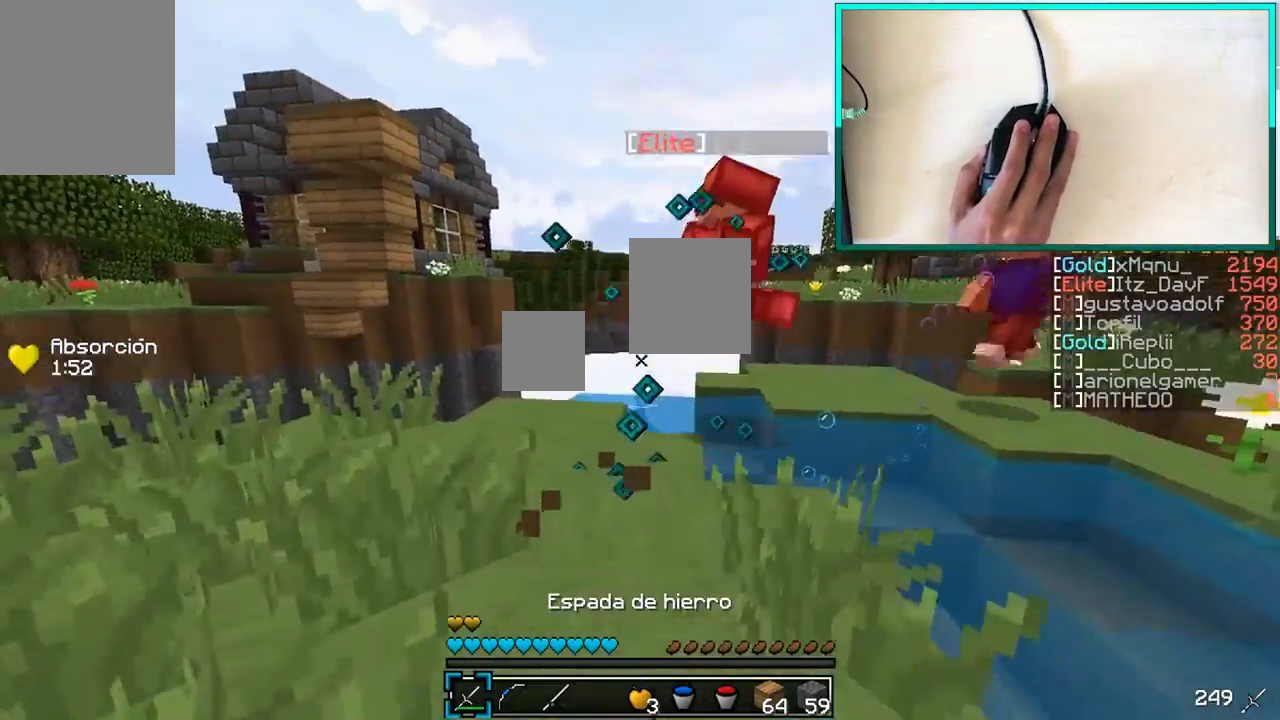
{"keys": ["a", "s"], "mouse": [], "events": [[17, "d", "down"], [17, "w", "up"], [50, "mouse_left", "up"], [100, "mouse_left", "down"], [100, "w", "down"], [150, "mouse_left", "up"], [200, "d", "up"], [250, "mouse_left", "down"], [350, "mouse_left", "up"], [350, "w", "up"], [450, "s", "down"], [500, "a", "down"]]}
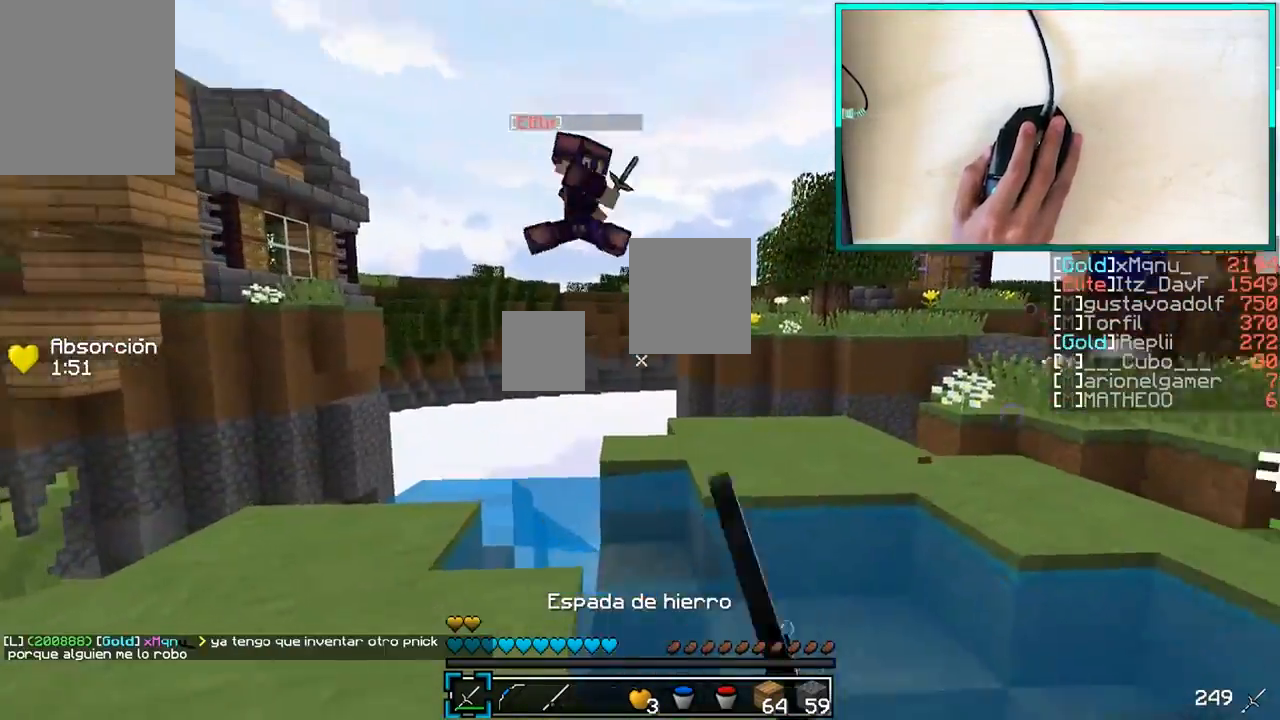
{"keys": ["w"], "mouse": [], "events": [[200, "s", "up"], [400, "a", "up"], [400, "w", "down"]]}
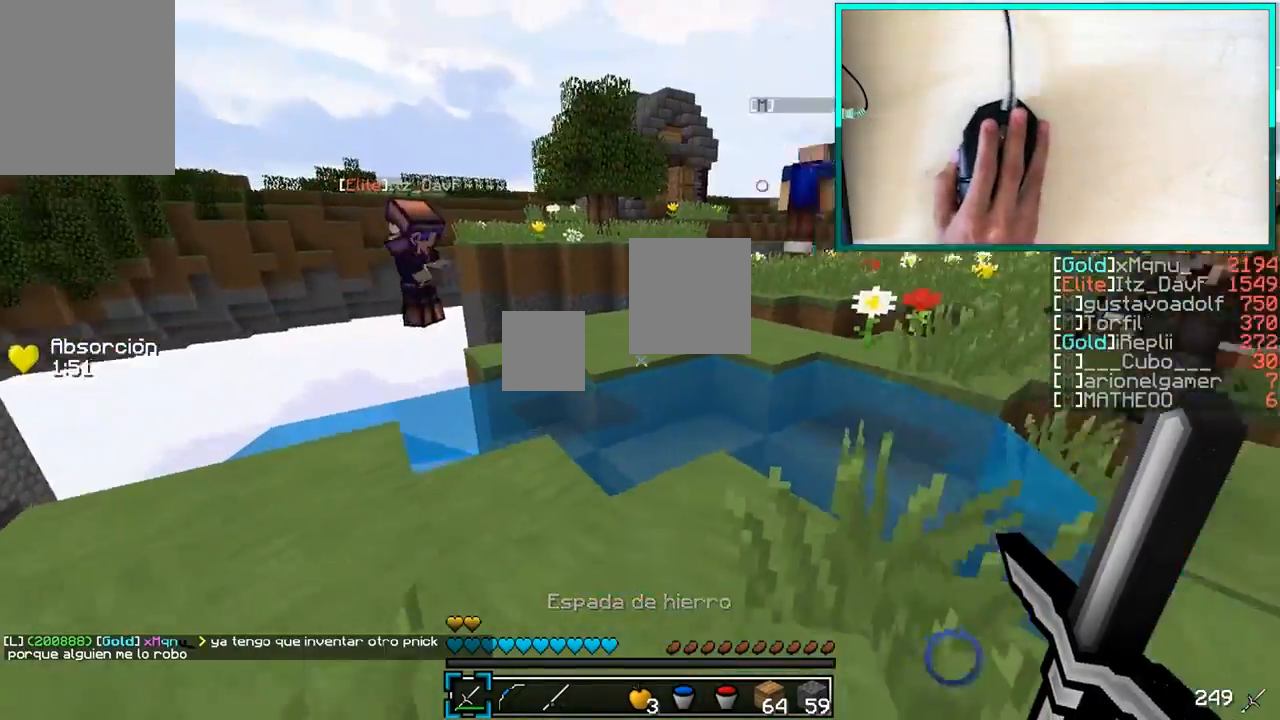
{"keys": ["w"], "mouse": [], "events": []}
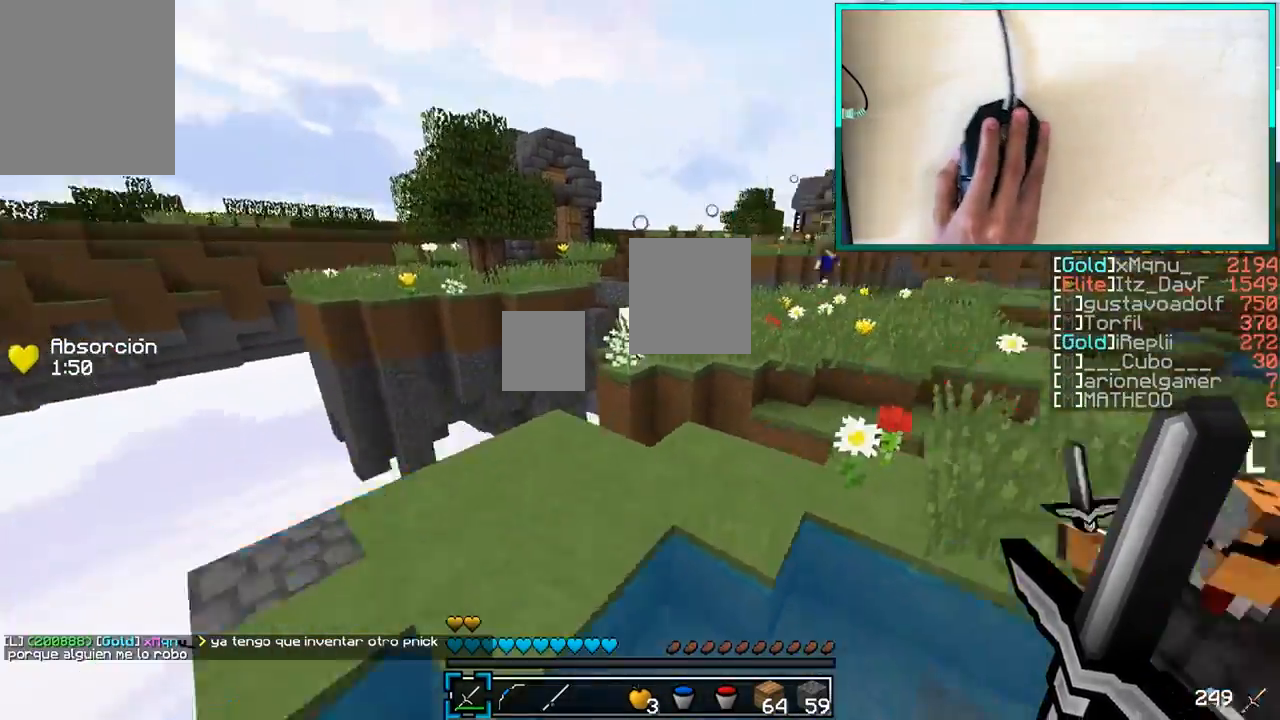
{"keys": ["w"], "mouse": [], "events": [[17, "a", "down"], [300, "a", "up"]]}
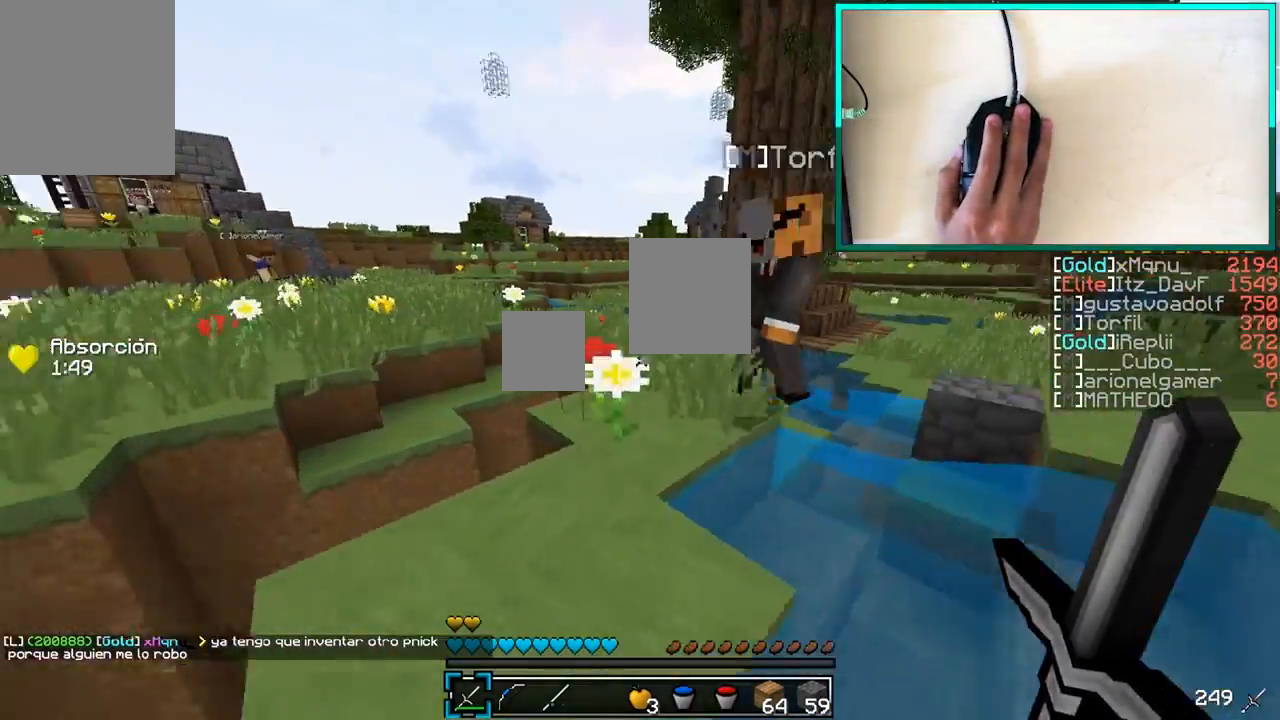
{"keys": ["w"], "mouse": [], "events": [[100, "d", "down"], [250, "d", "up"]]}
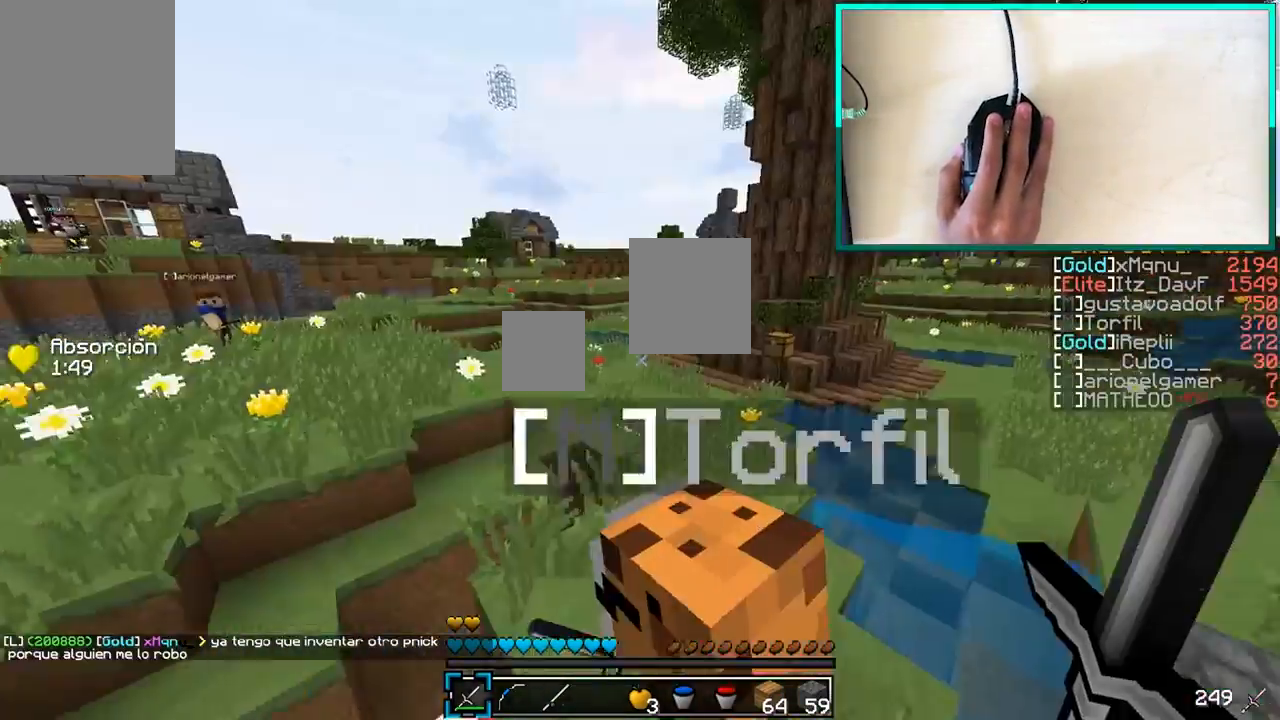
{"keys": ["d", "w"], "mouse": [], "events": [[500, "d", "down"]]}
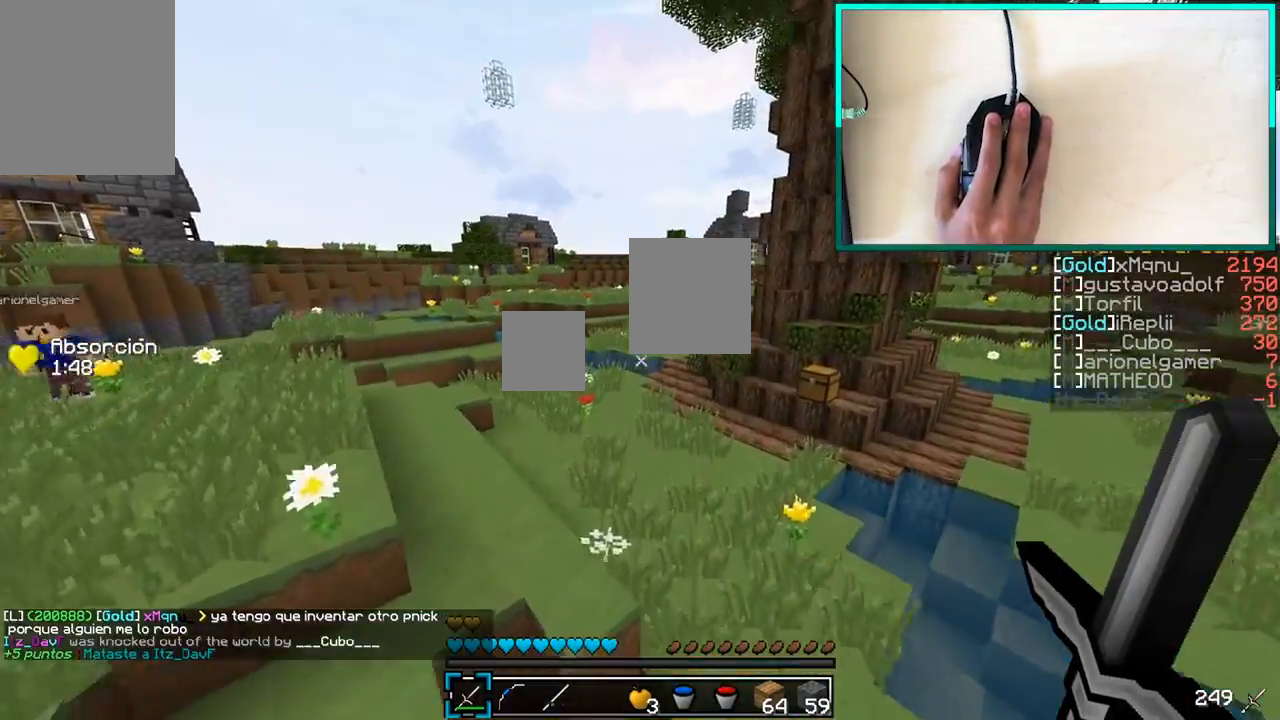
{"keys": ["w"], "mouse": [], "events": [[350, "d", "up"]]}
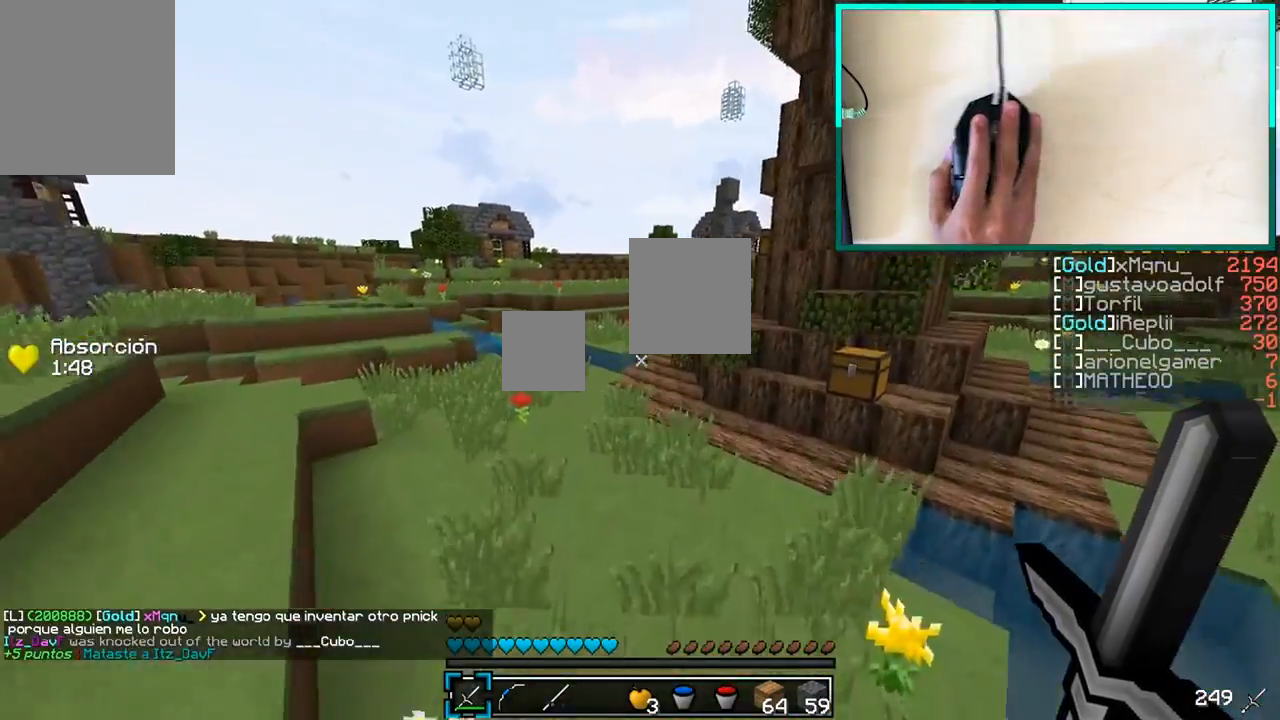
{"keys": ["d", "w"], "mouse": [], "events": [[250, "d", "down"]]}
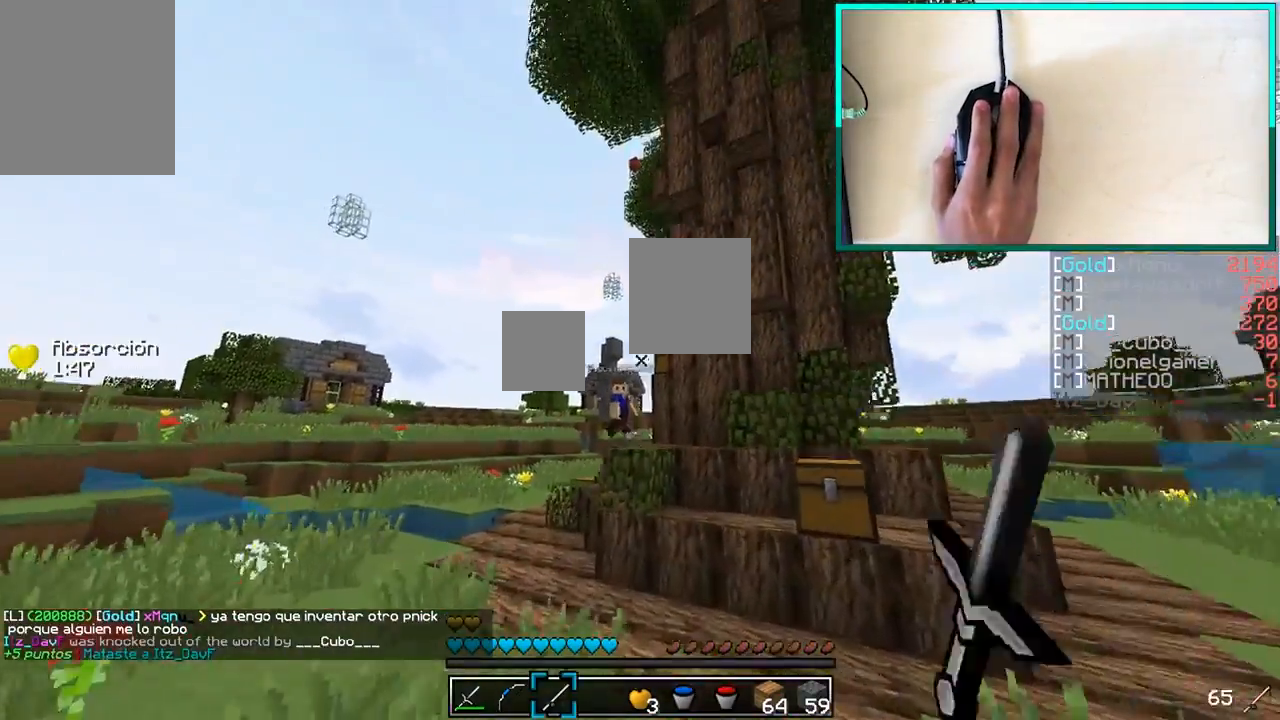
{"keys": ["w"], "mouse": [], "events": [[100, "mouse_right", "down"], [217, "mouse_right", "up"], [300, "d", "up"]]}
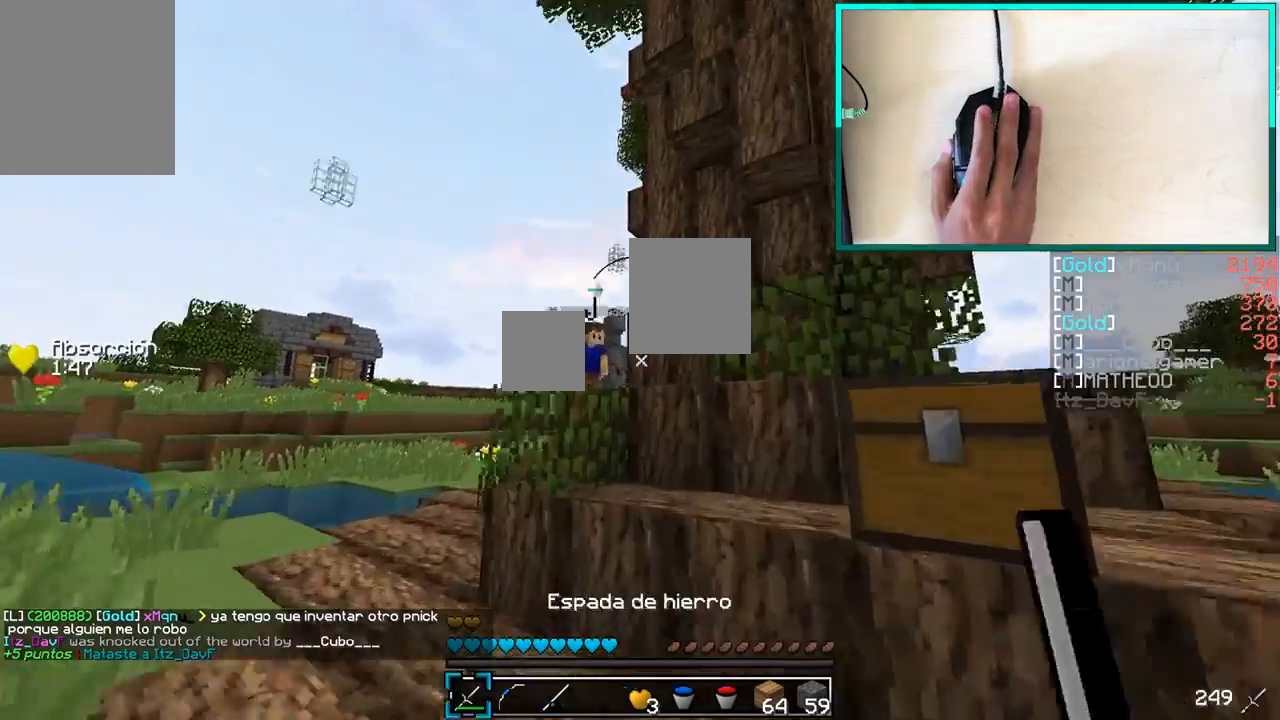
{"keys": ["a", "w"], "mouse": [], "events": [[100, "d", "down"], [200, "mouse_right", "down"], [350, "mouse_right", "up"], [400, "a", "down"], [400, "d", "up"]]}
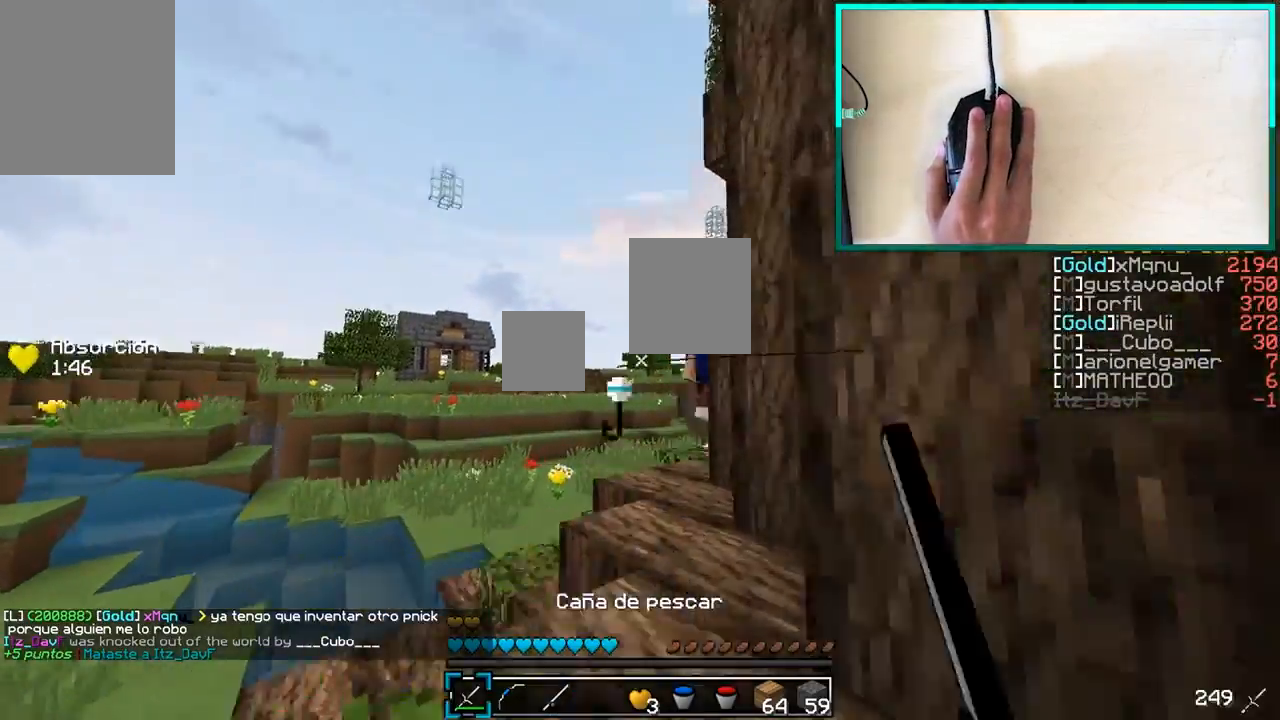
{"keys": ["d", "w"], "mouse": [], "events": [[250, "a", "up"], [300, "mouse_right", "down"], [400, "mouse_right", "up"], [500, "d", "down"]]}
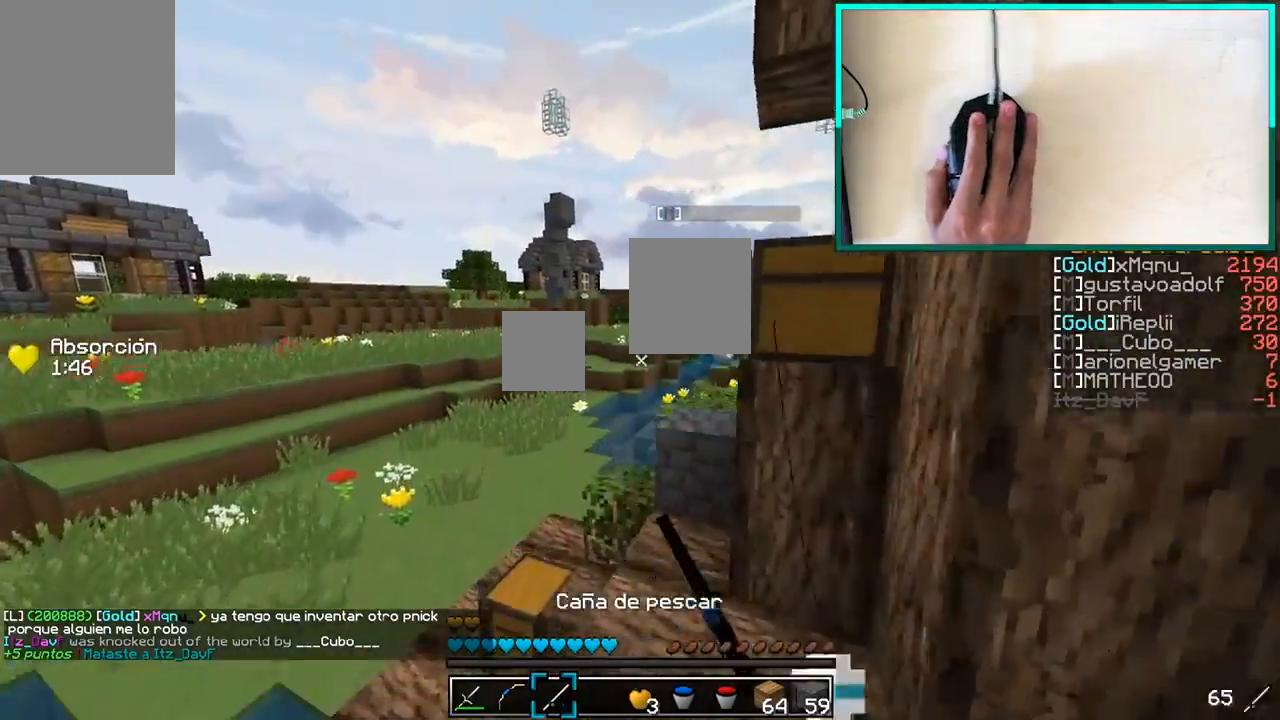
{"keys": ["w"], "mouse": [], "events": [[100, "d", "up"], [200, "a", "down"], [300, "a", "up"]]}
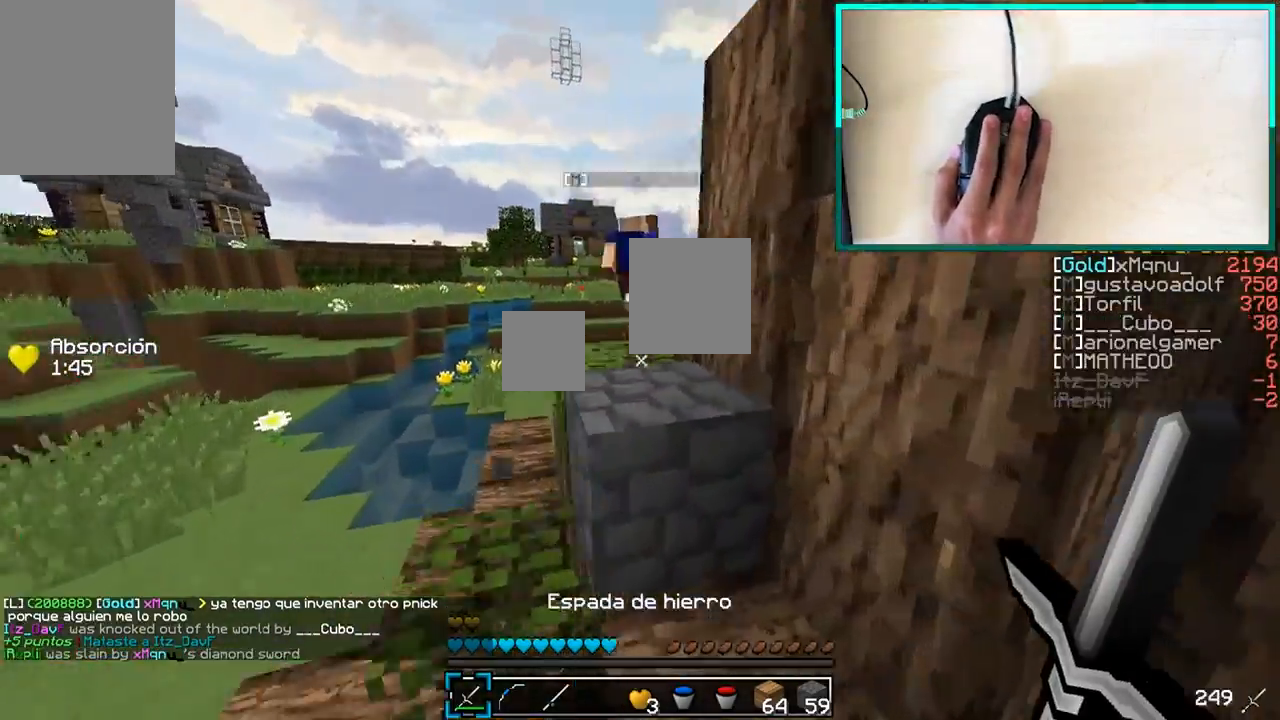
{"keys": ["w"], "mouse": [], "events": []}
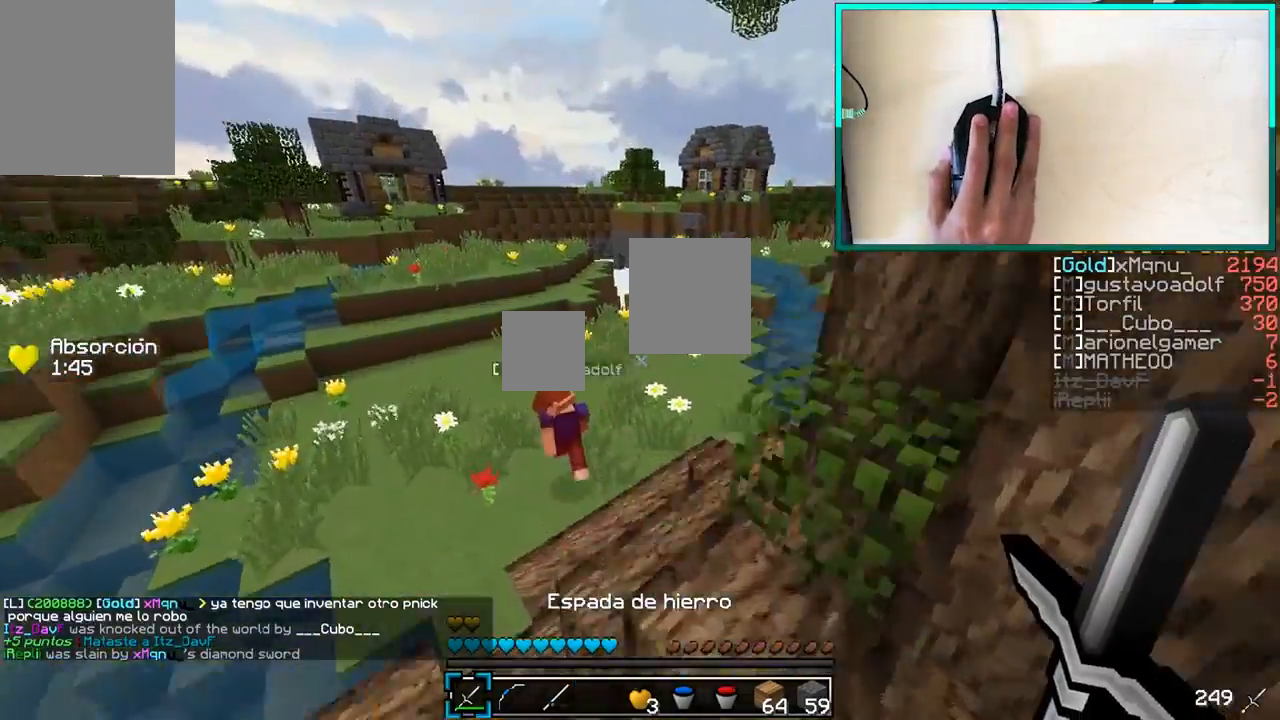
{"keys": ["w"], "mouse": [], "events": [[250, "a", "down"], [400, "a", "up"]]}
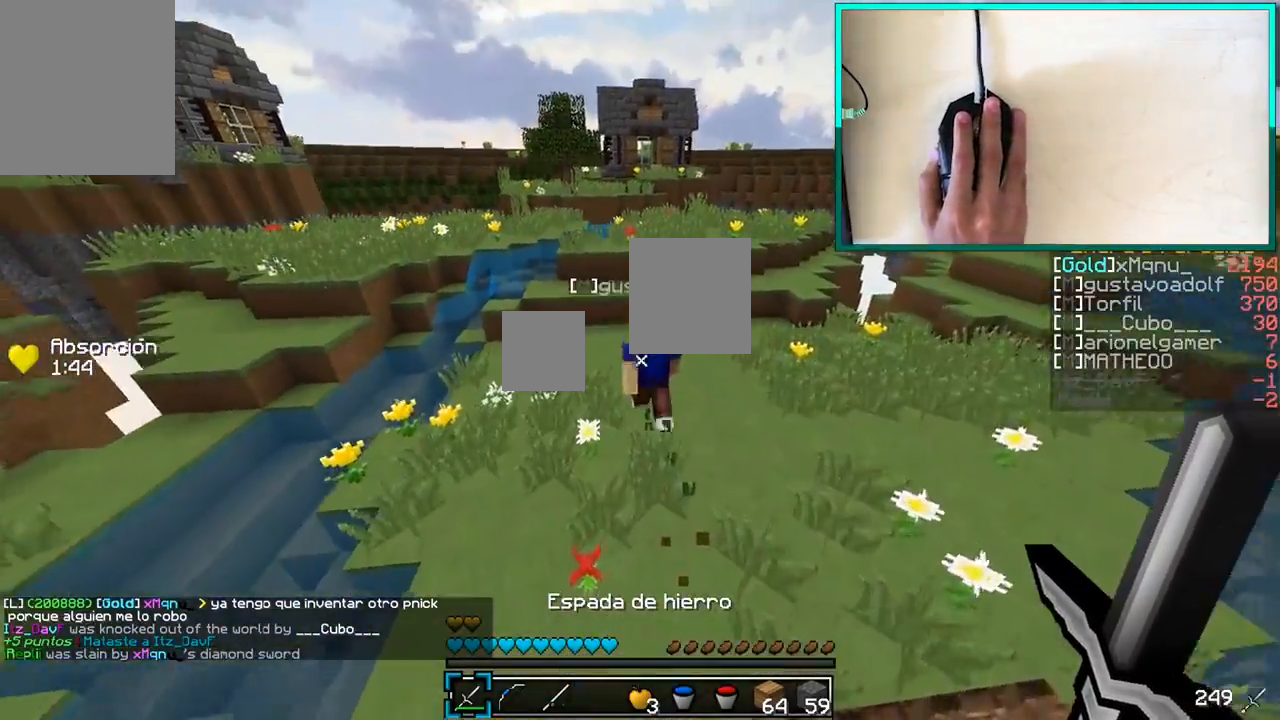
{"keys": ["w"], "mouse": [], "events": []}
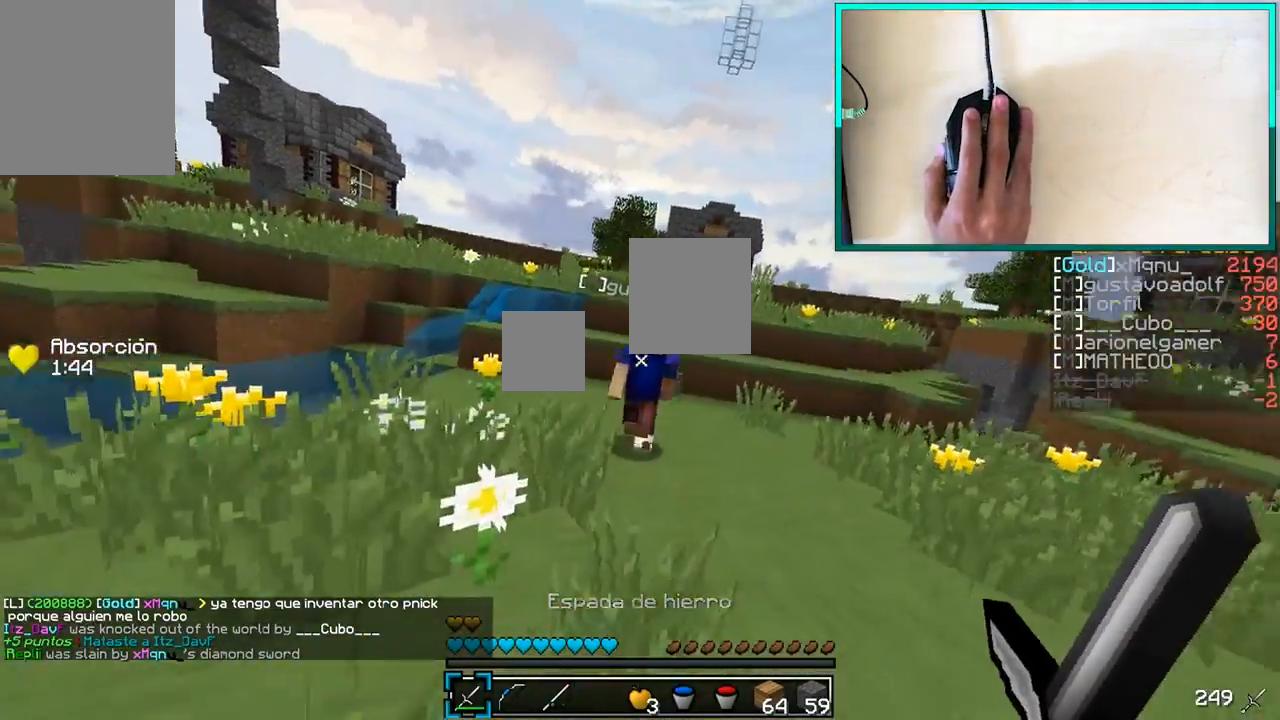
{"keys": ["w"], "mouse": [], "events": []}
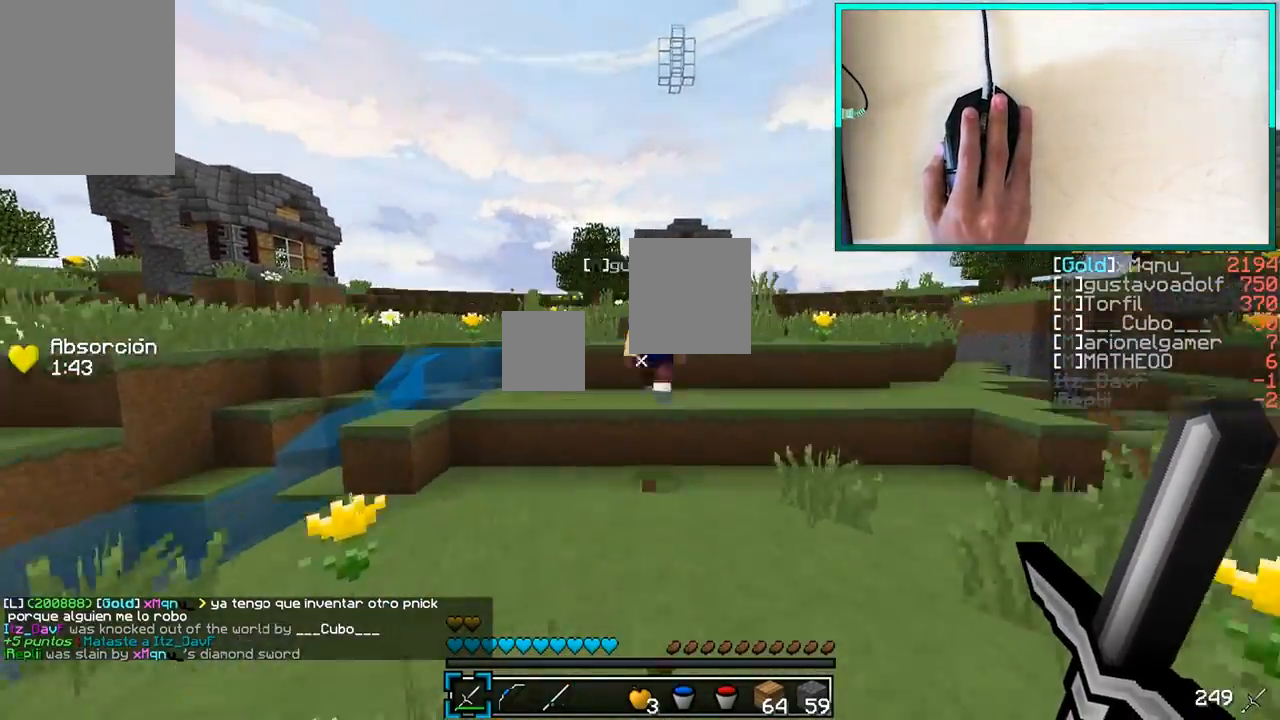
{"keys": ["w"], "mouse": [], "events": []}
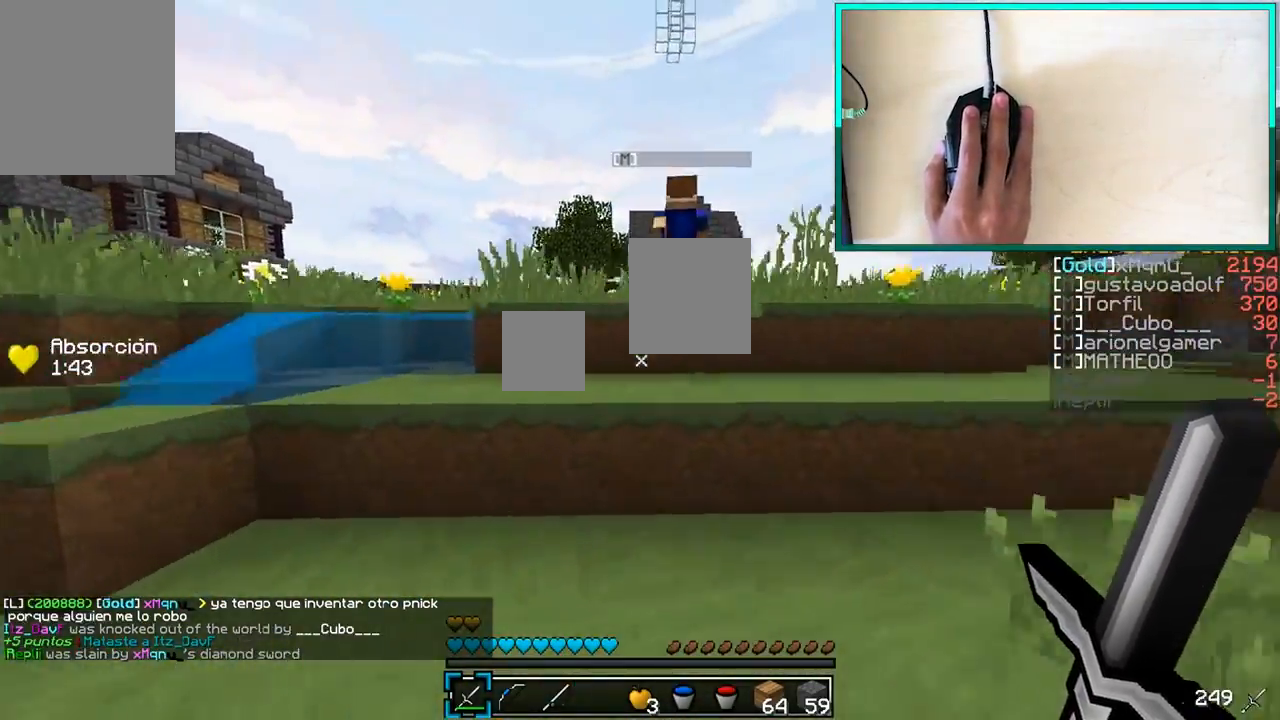
{"keys": ["w"], "mouse": [], "events": [[50, "a", "down"], [400, "a", "up"]]}
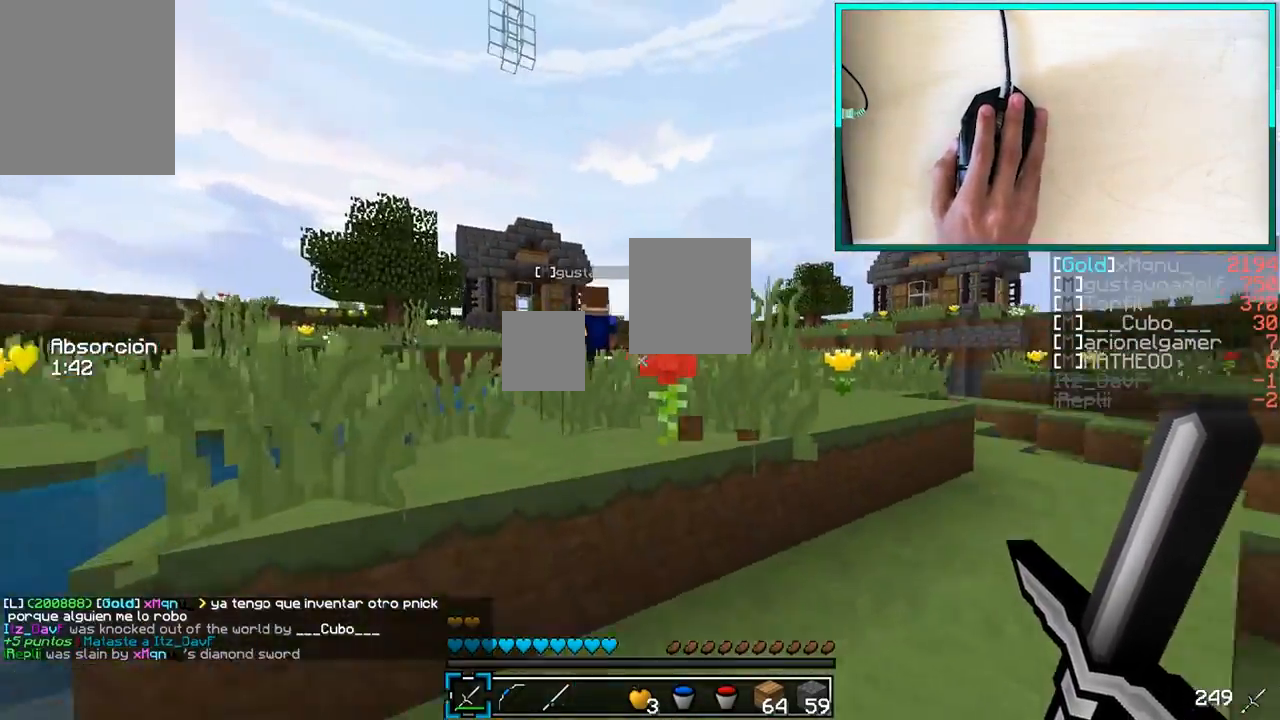
{"keys": ["w"], "mouse": [], "events": [[50, "d", "down"], [350, "mouse_right", "down"], [400, "d", "up"], [450, "mouse_right", "up"]]}
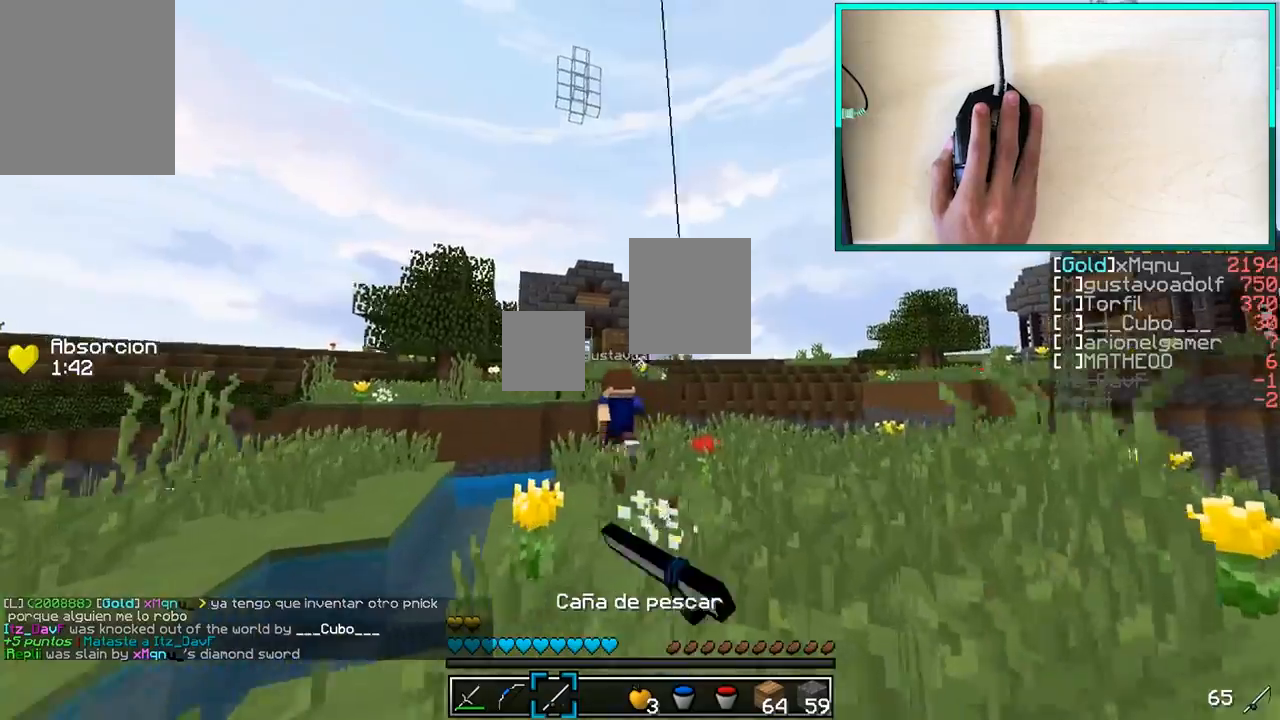
{"keys": ["w"], "mouse": [], "events": []}
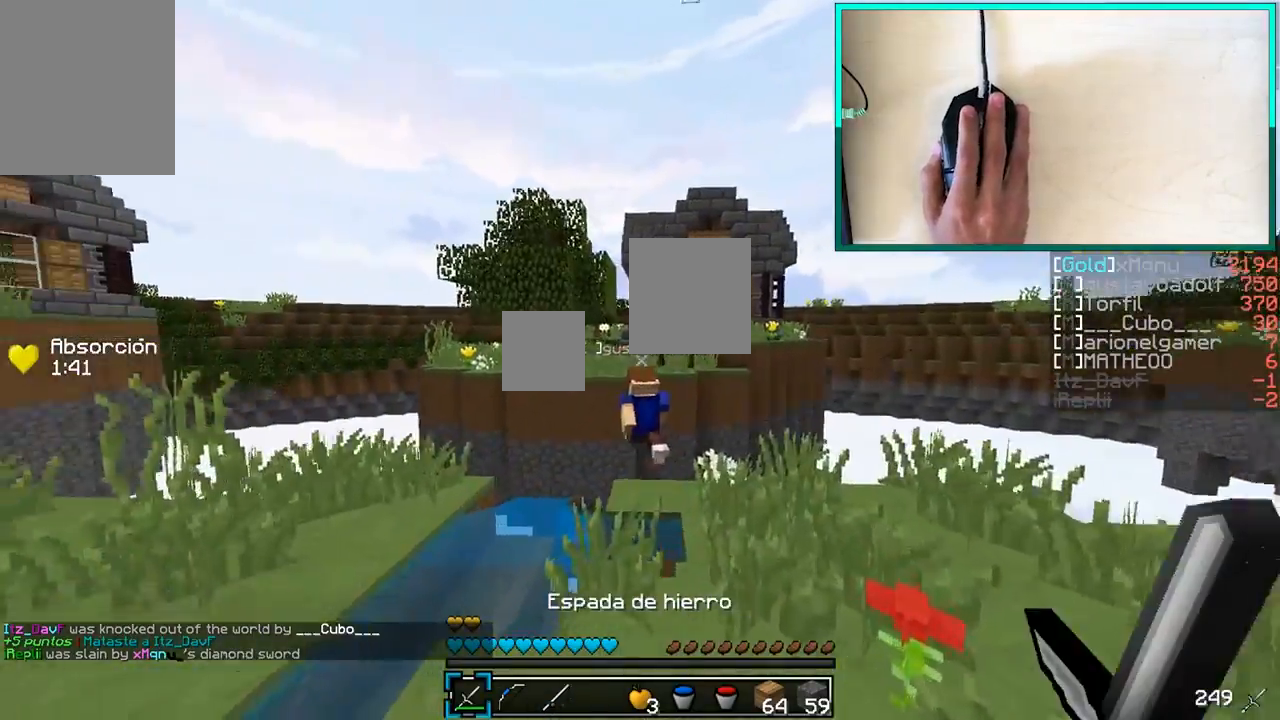
{"keys": ["w"], "mouse": [], "events": [[100, "d", "down"], [200, "d", "up"], [350, "d", "down"], [500, "d", "up"]]}
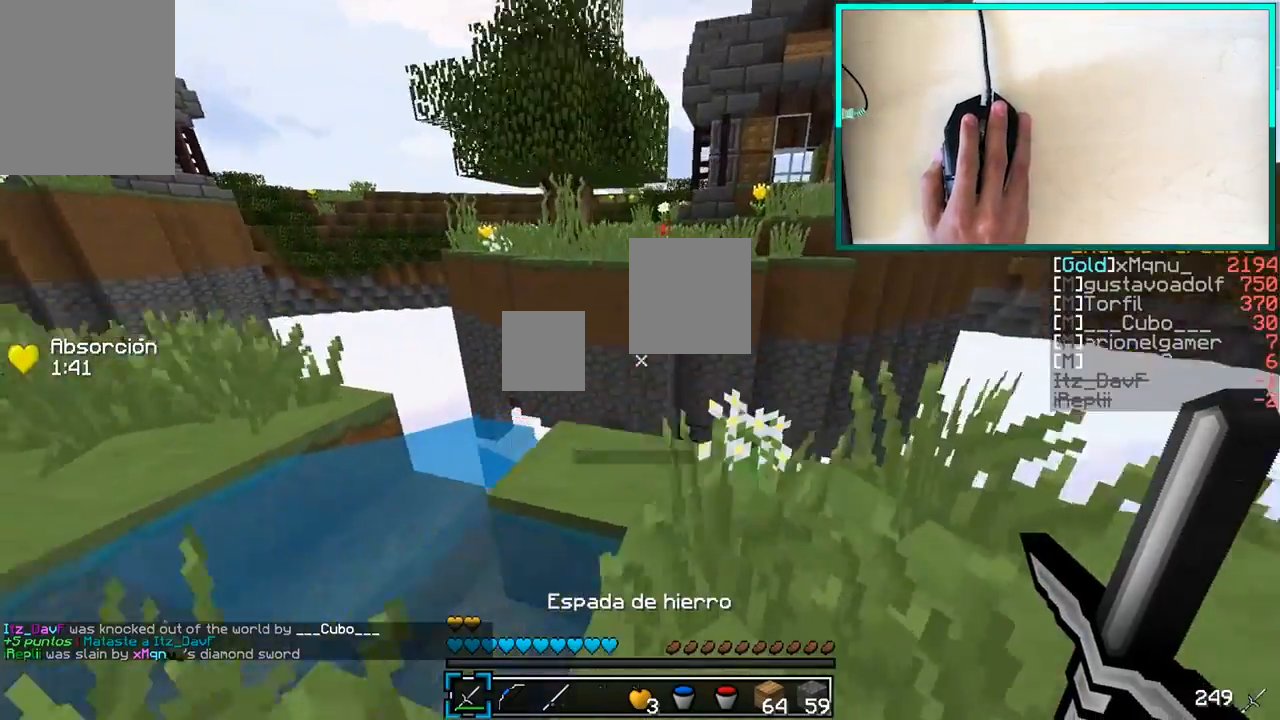
{"keys": [], "mouse": [], "events": [[250, "w", "up"]]}